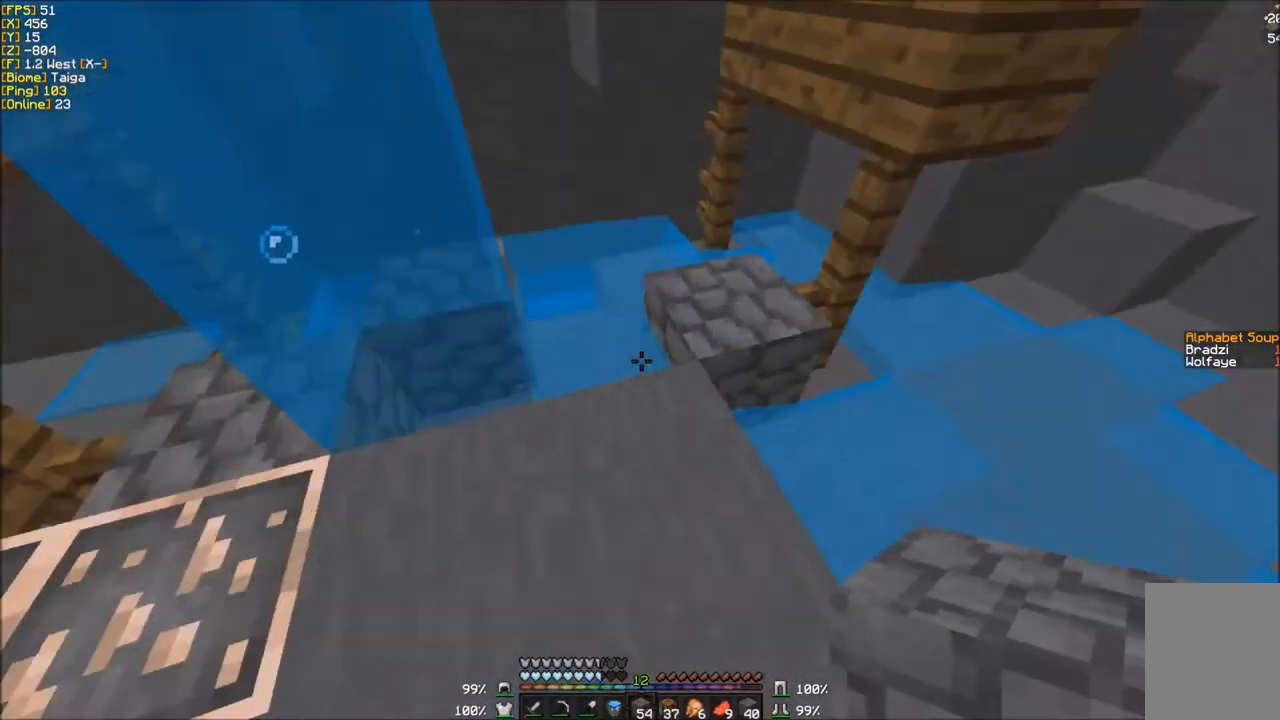
Gameplay with keyboard and mouse; each line is a JSON object with the keys and mouse buttons held at the frame after it. "events" lists presses ("down") and releases ("up") of "a", "d", "s", "w", "mouse_left" and "mouse_right" between this image and that frame as [ms after this image, input, new state], when the widget could be followed in between. "mouse_left", "mouse_right" = the "left", "right" buttons of the "mouse" list. No other keys are recorded. Fast repeated clicks can show as one long hold. Mouse movement is not recorded.
{"keys": [], "mouse": [], "events": []}
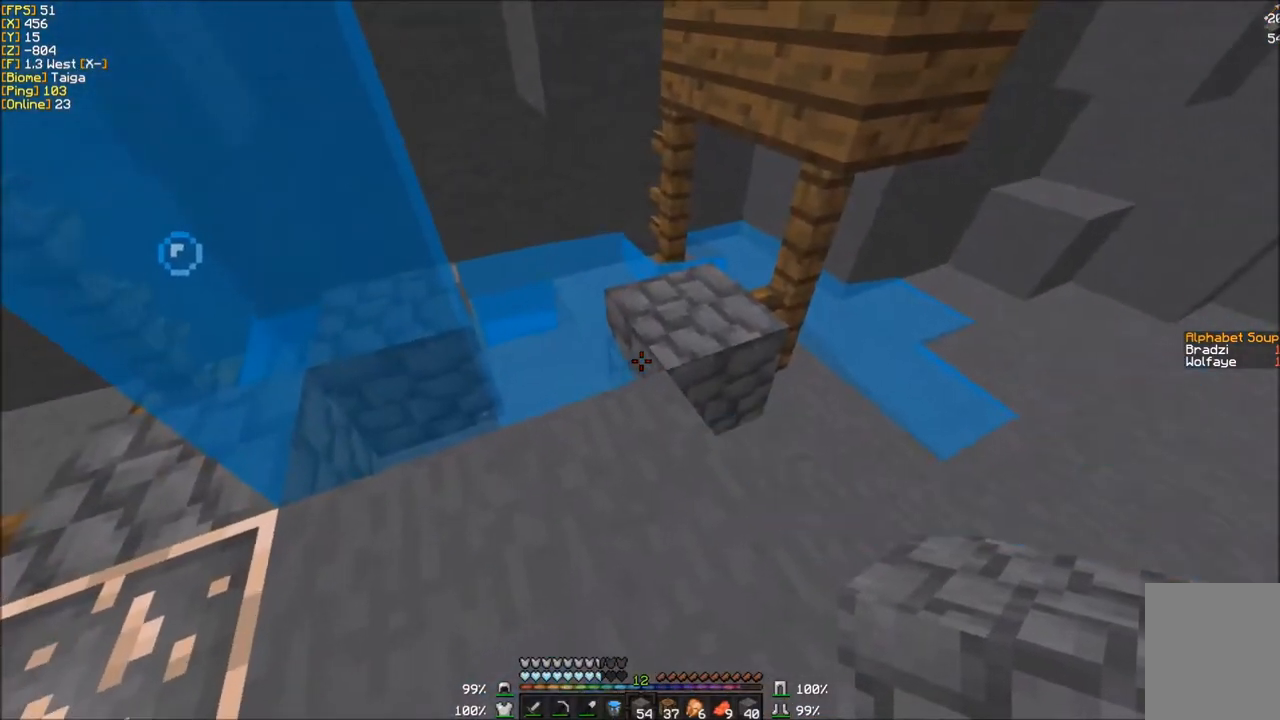
{"keys": ["w"], "mouse": [], "events": [[100, "mouse_right", "down"], [267, "mouse_right", "up"], [334, "w", "down"]]}
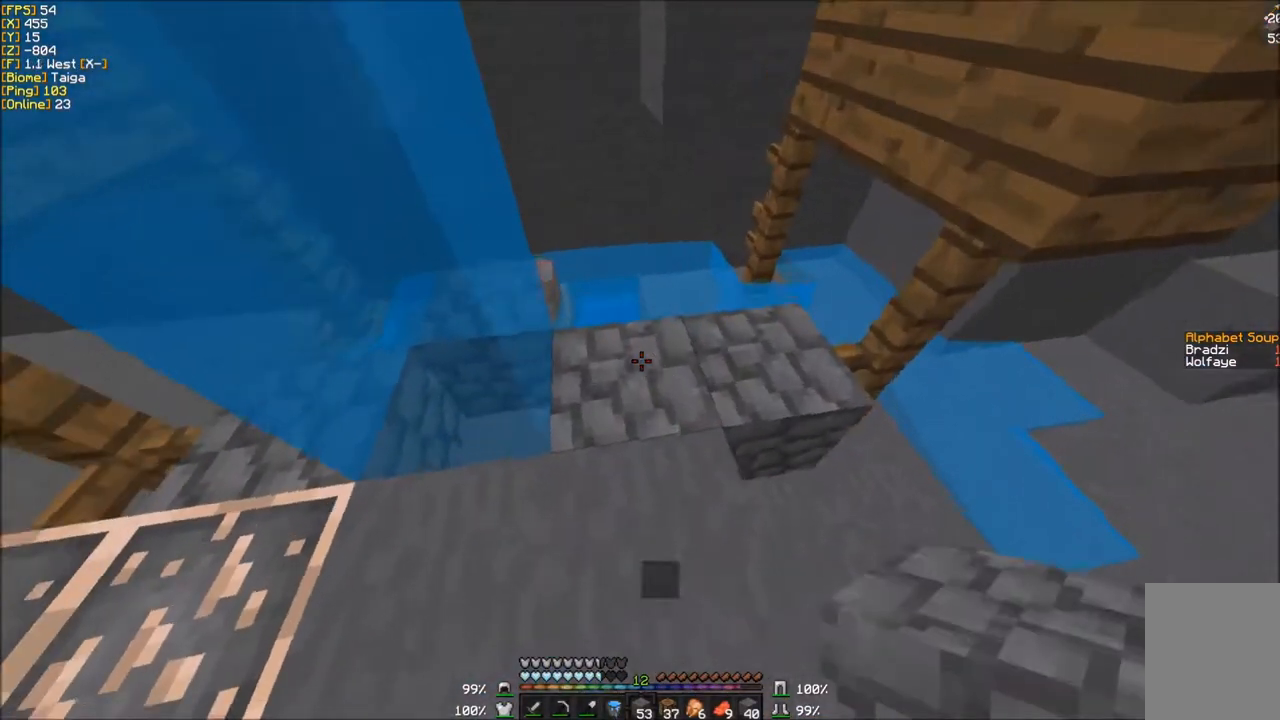
{"keys": ["w"], "mouse": [], "events": [[401, "w", "up"], [501, "w", "down"]]}
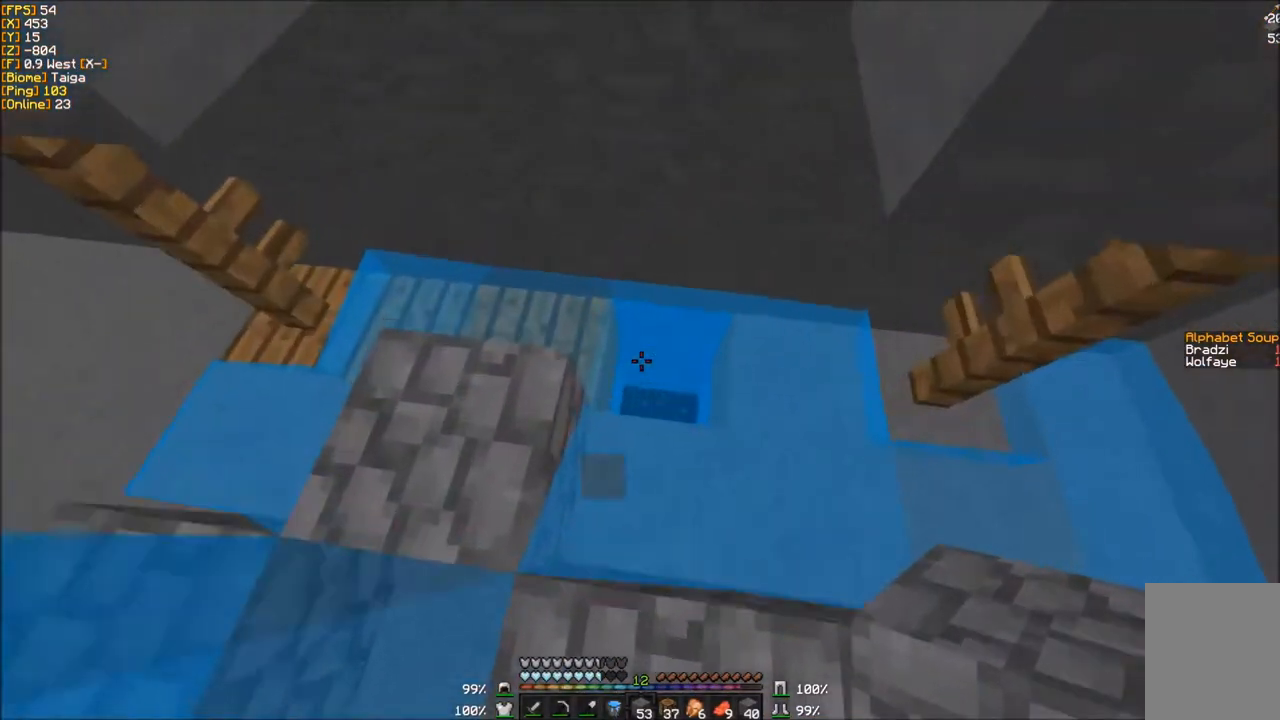
{"keys": ["w"], "mouse": [], "events": []}
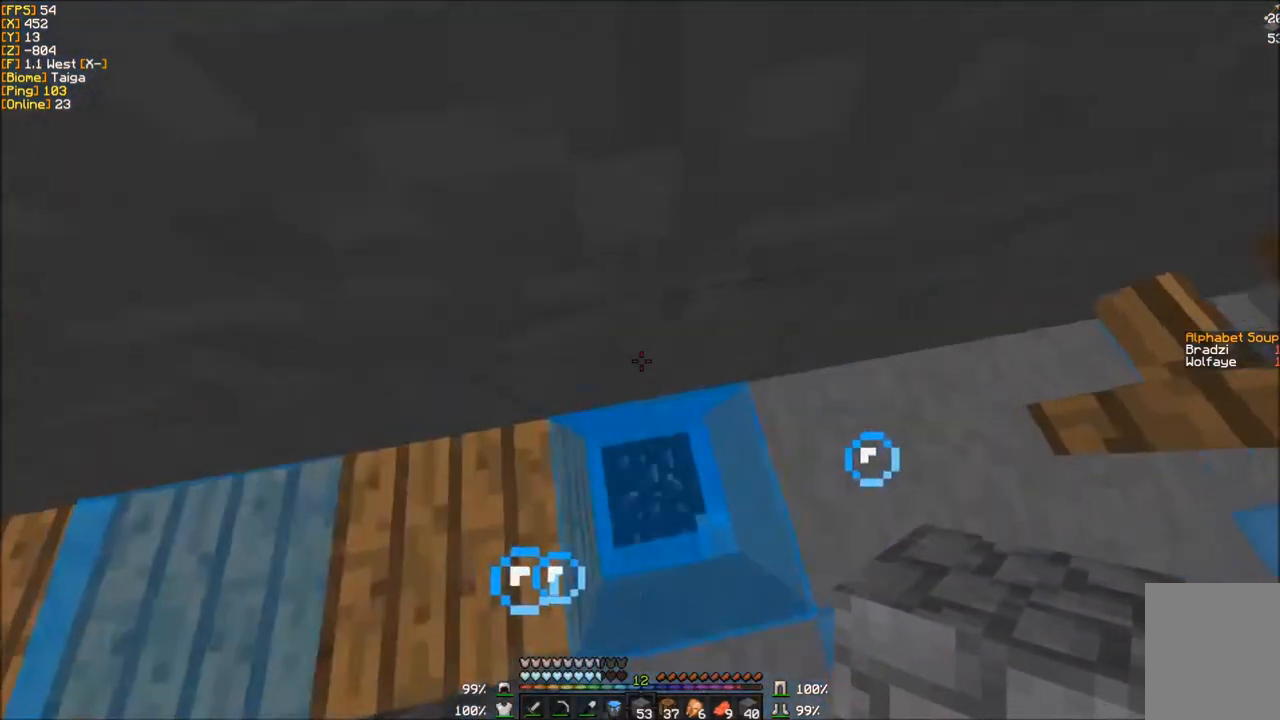
{"keys": ["w"], "mouse": [], "events": []}
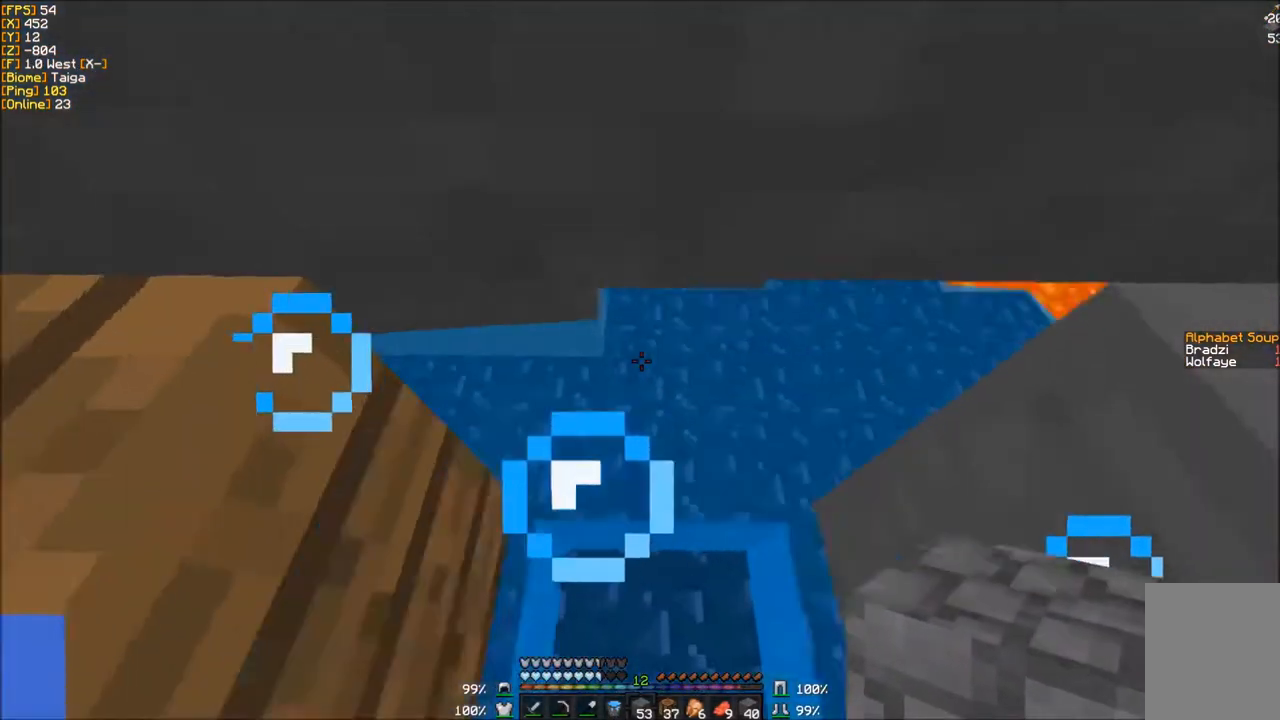
{"keys": ["w"], "mouse": [], "events": []}
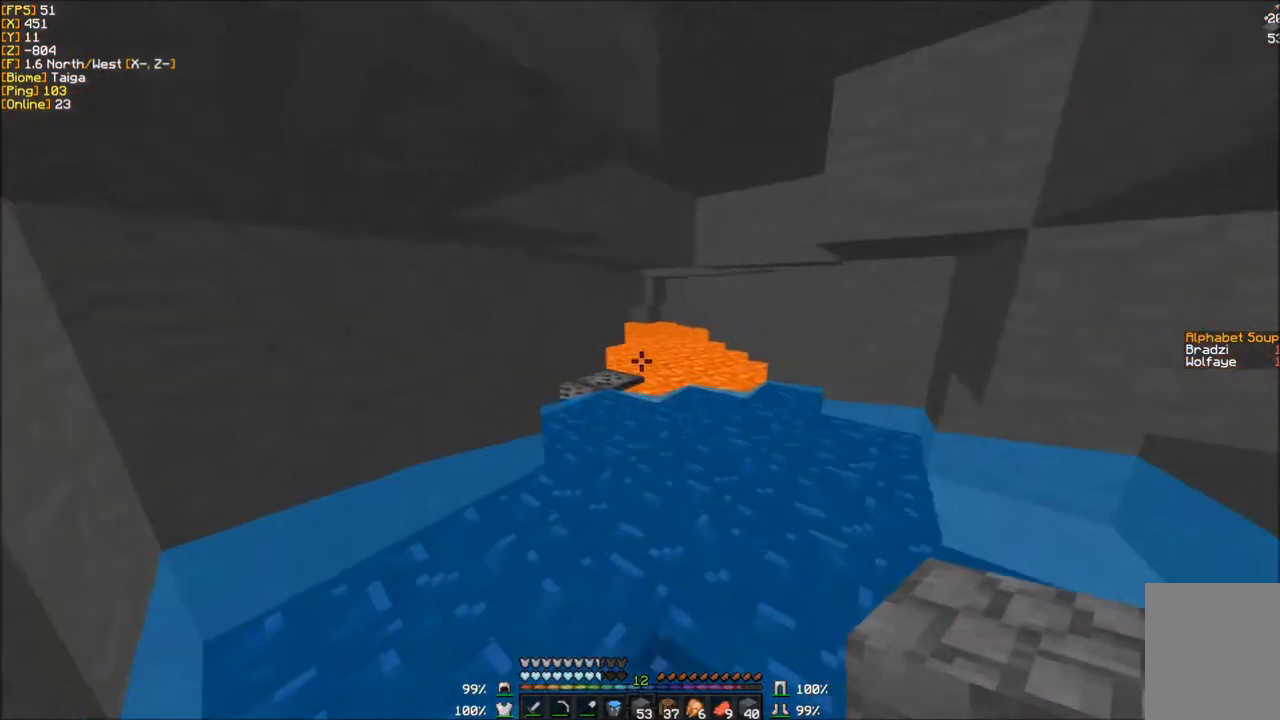
{"keys": ["a", "w"], "mouse": [], "events": [[301, "a", "down"]]}
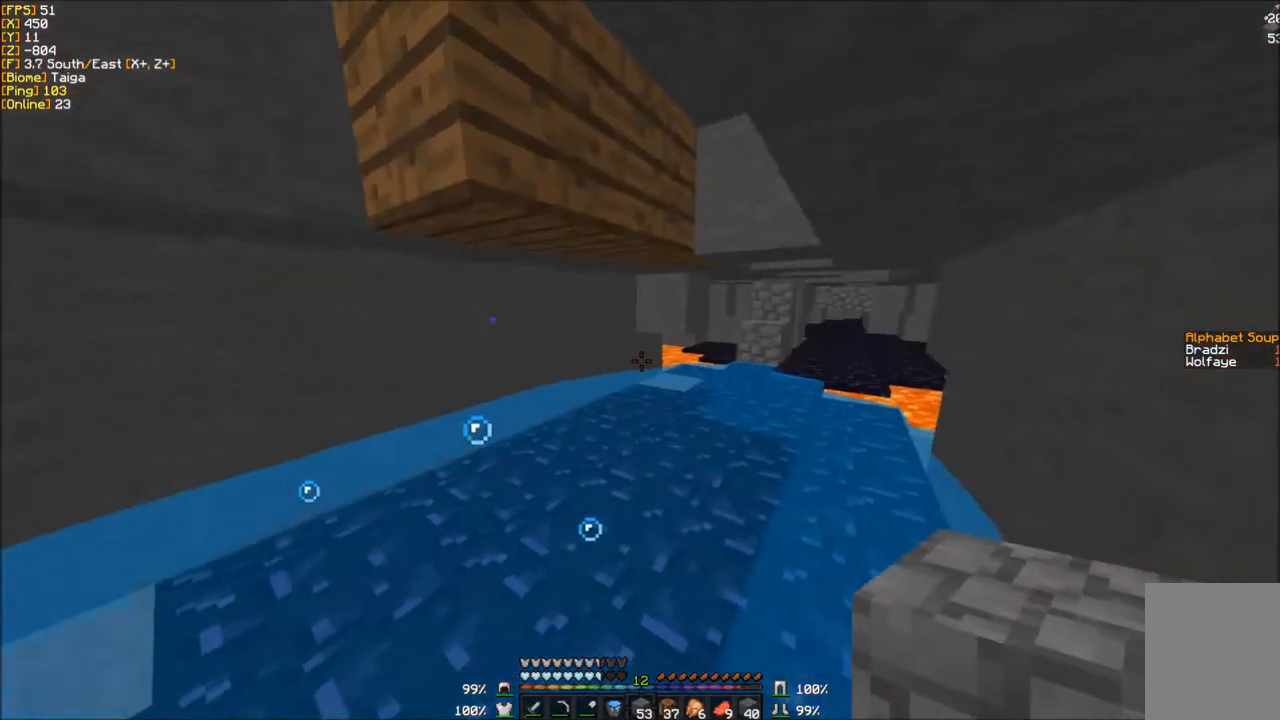
{"keys": ["w"], "mouse": [], "events": [[300, "a", "up"]]}
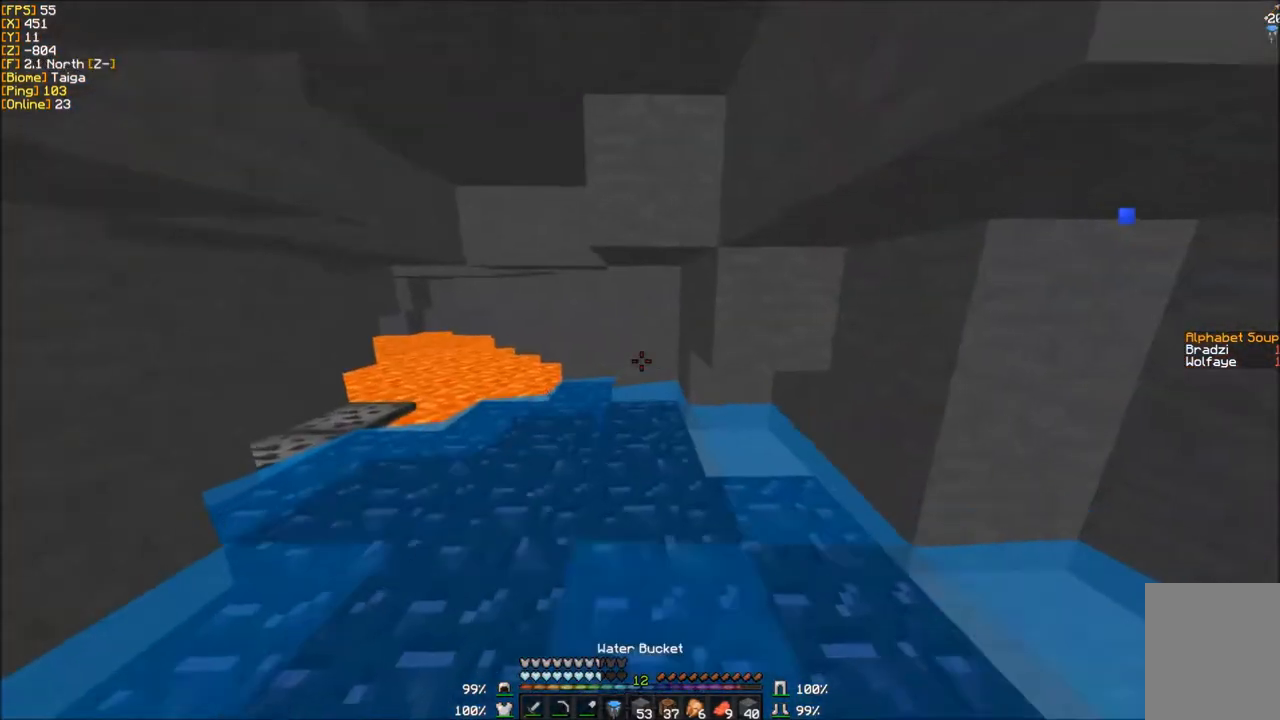
{"keys": ["w"], "mouse": [], "events": []}
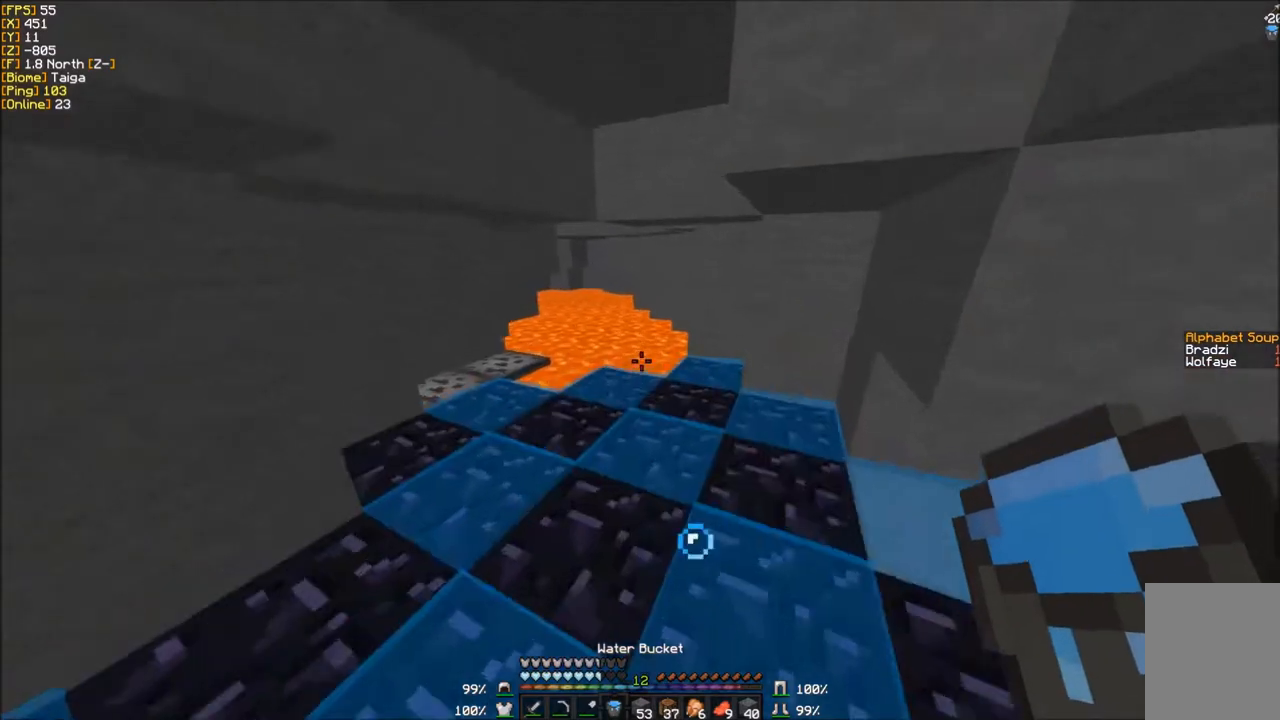
{"keys": ["d", "w"], "mouse": [], "events": [[67, "d", "down"]]}
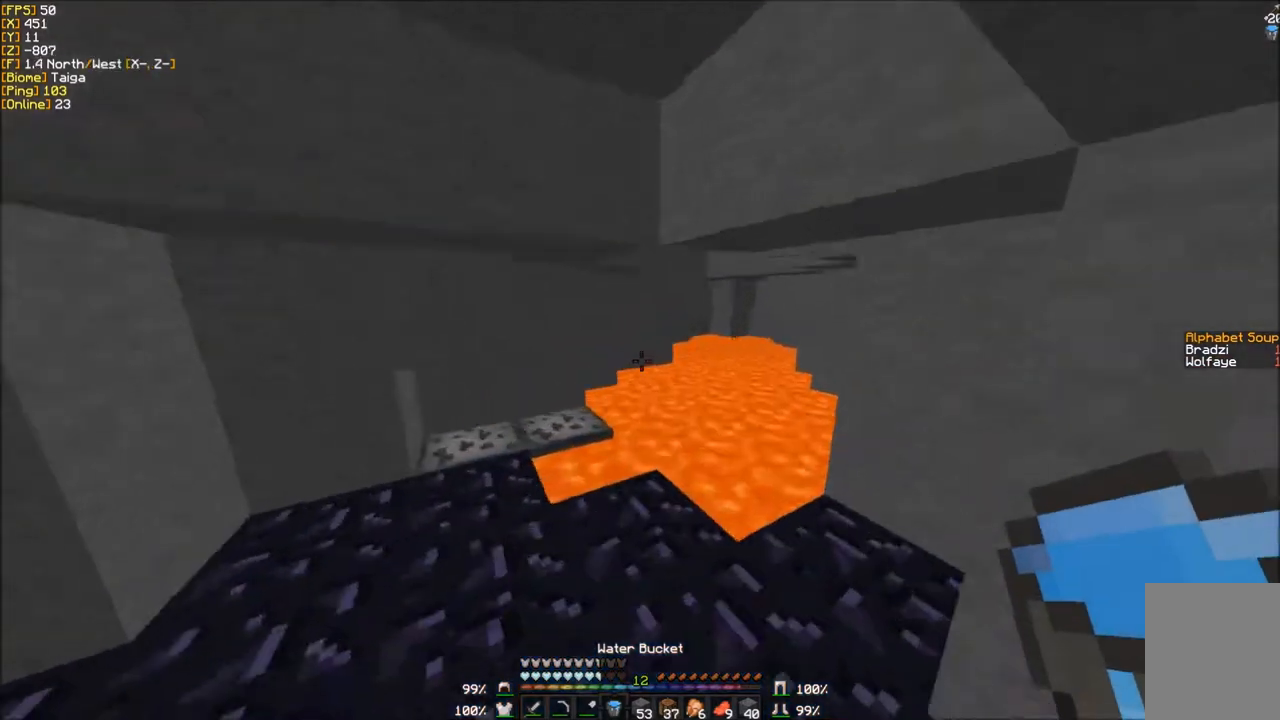
{"keys": ["d", "w"], "mouse": ["right"], "events": [[367, "mouse_right", "down"]]}
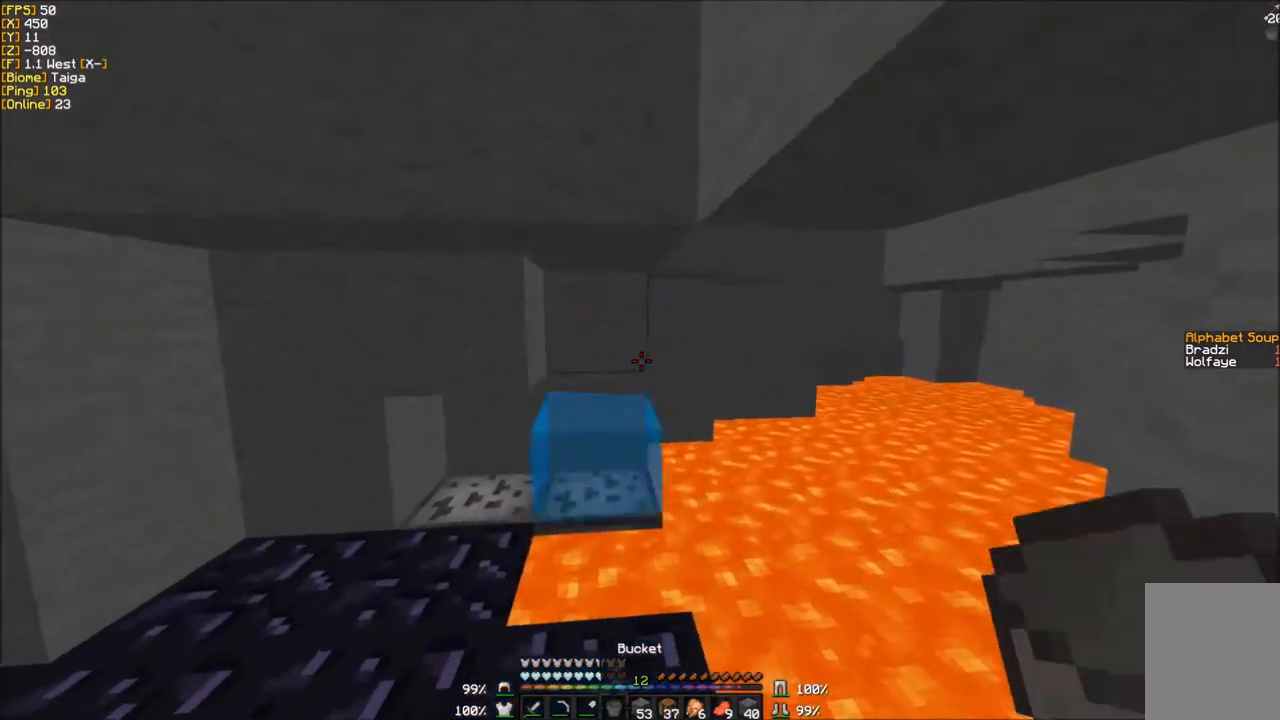
{"keys": ["a"], "mouse": [], "events": [[33, "a", "down"], [33, "mouse_right", "up"], [67, "d", "up"], [100, "w", "up"]]}
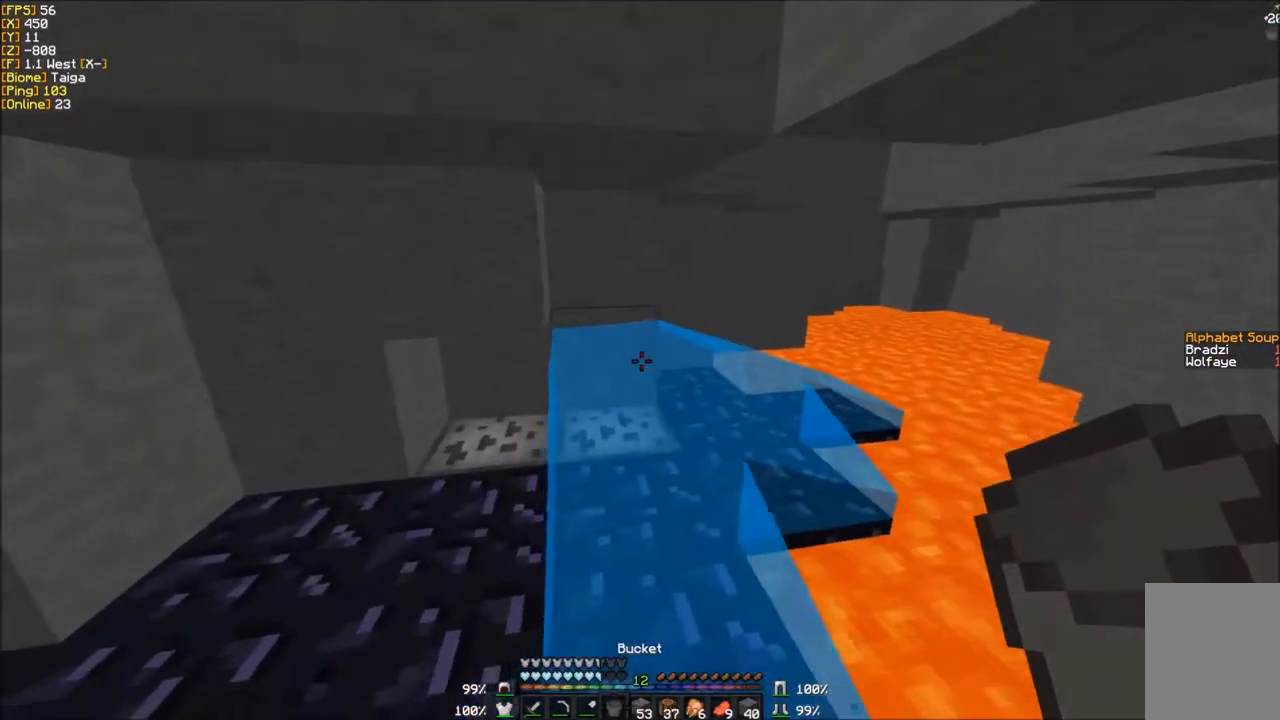
{"keys": ["w"], "mouse": [], "events": [[34, "mouse_right", "down"], [134, "w", "down"], [201, "mouse_right", "up"], [401, "a", "up"]]}
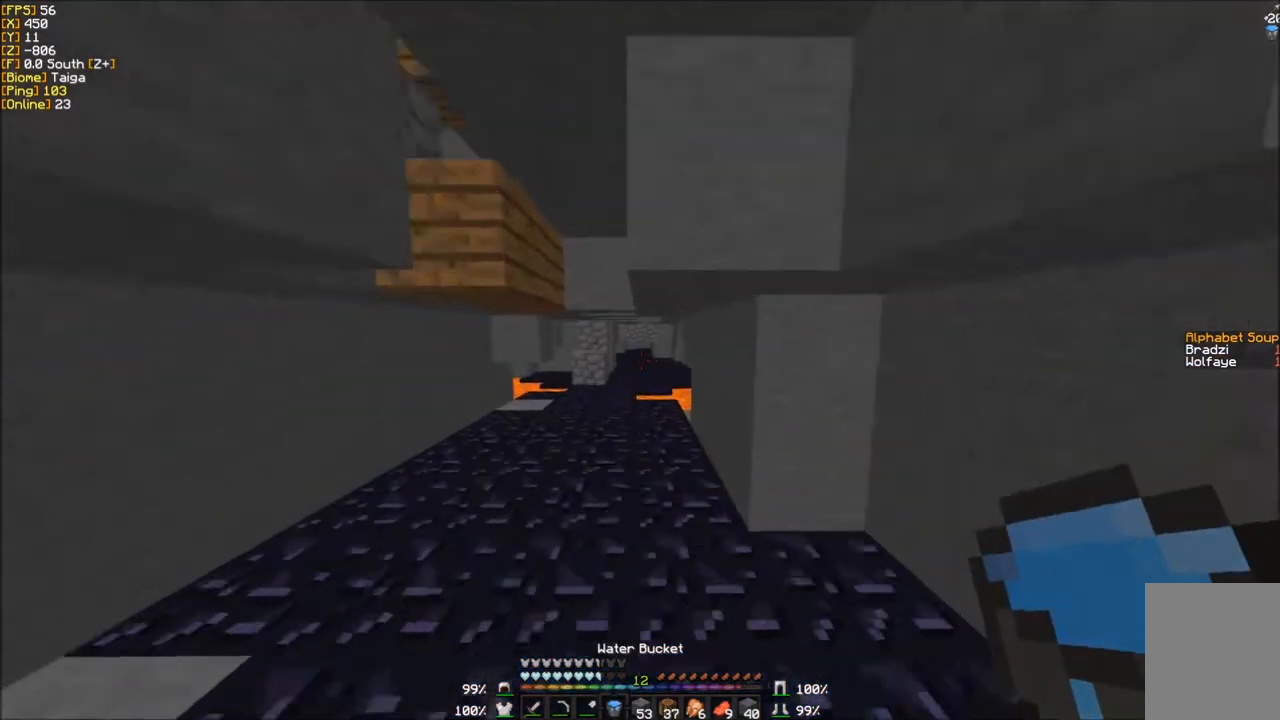
{"keys": ["w"], "mouse": [], "events": []}
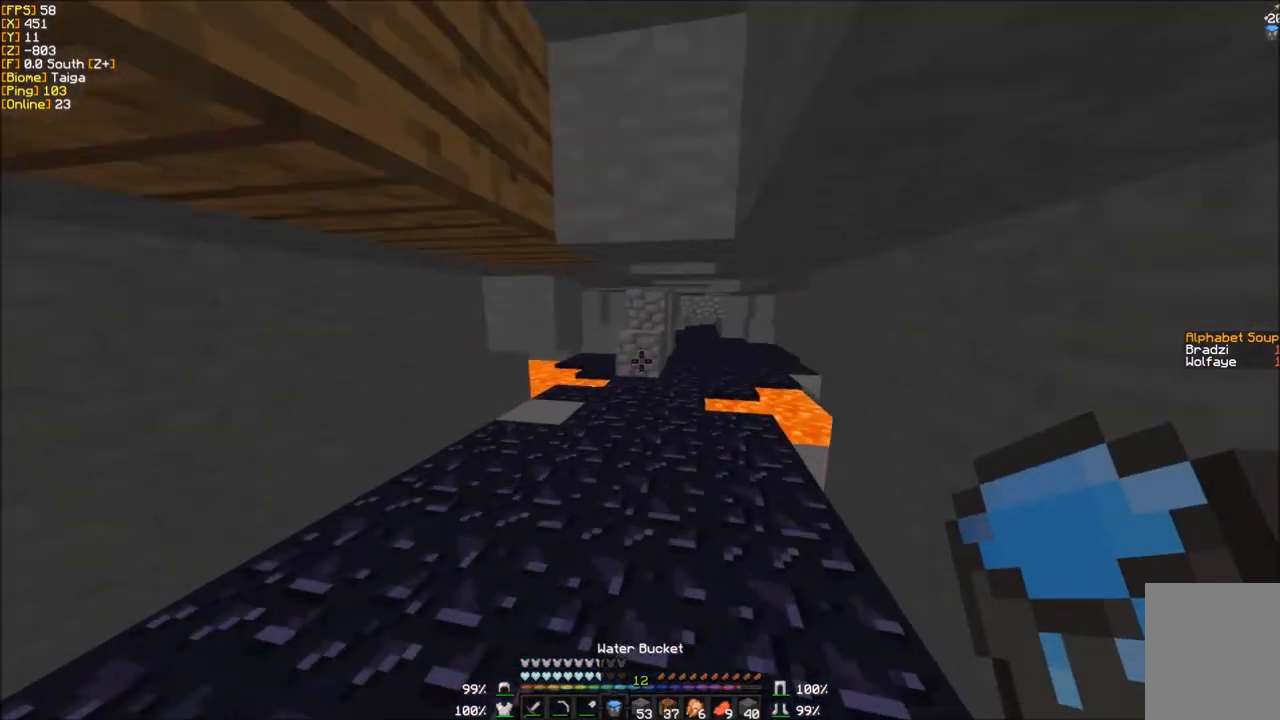
{"keys": ["d", "w"], "mouse": [], "events": [[300, "d", "down"]]}
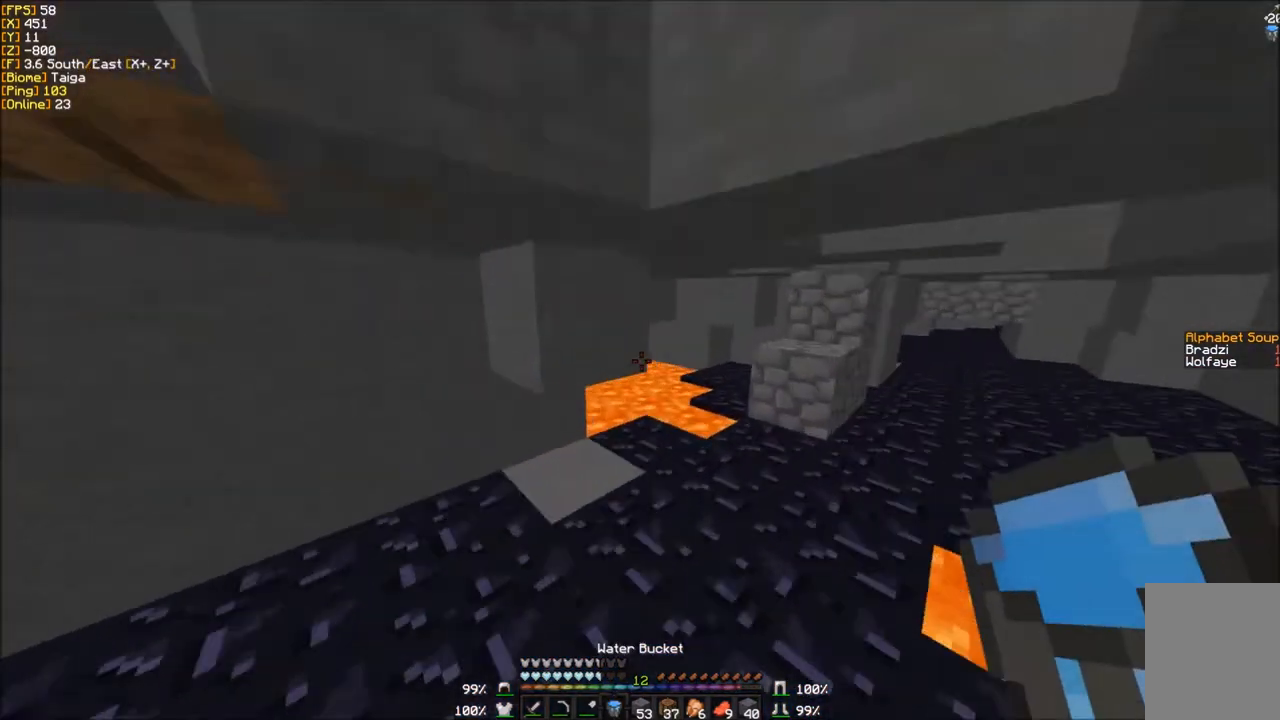
{"keys": ["d", "w"], "mouse": [], "events": []}
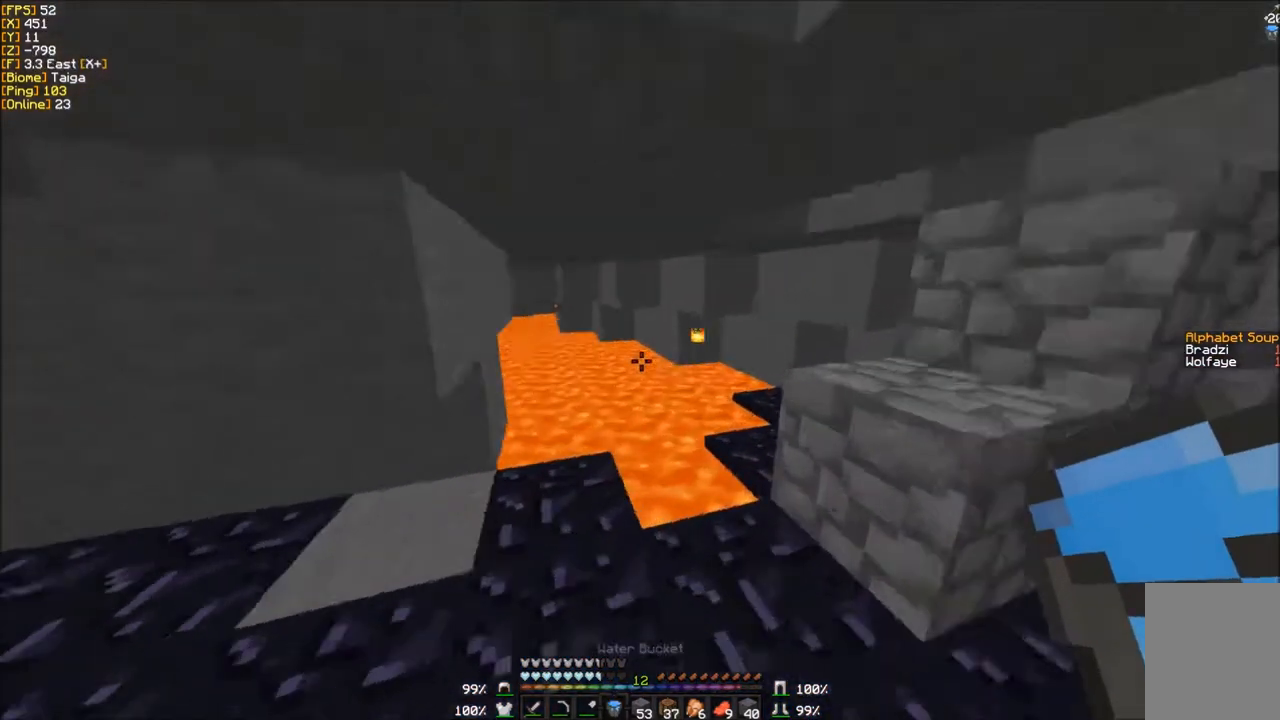
{"keys": ["d", "w"], "mouse": [], "events": []}
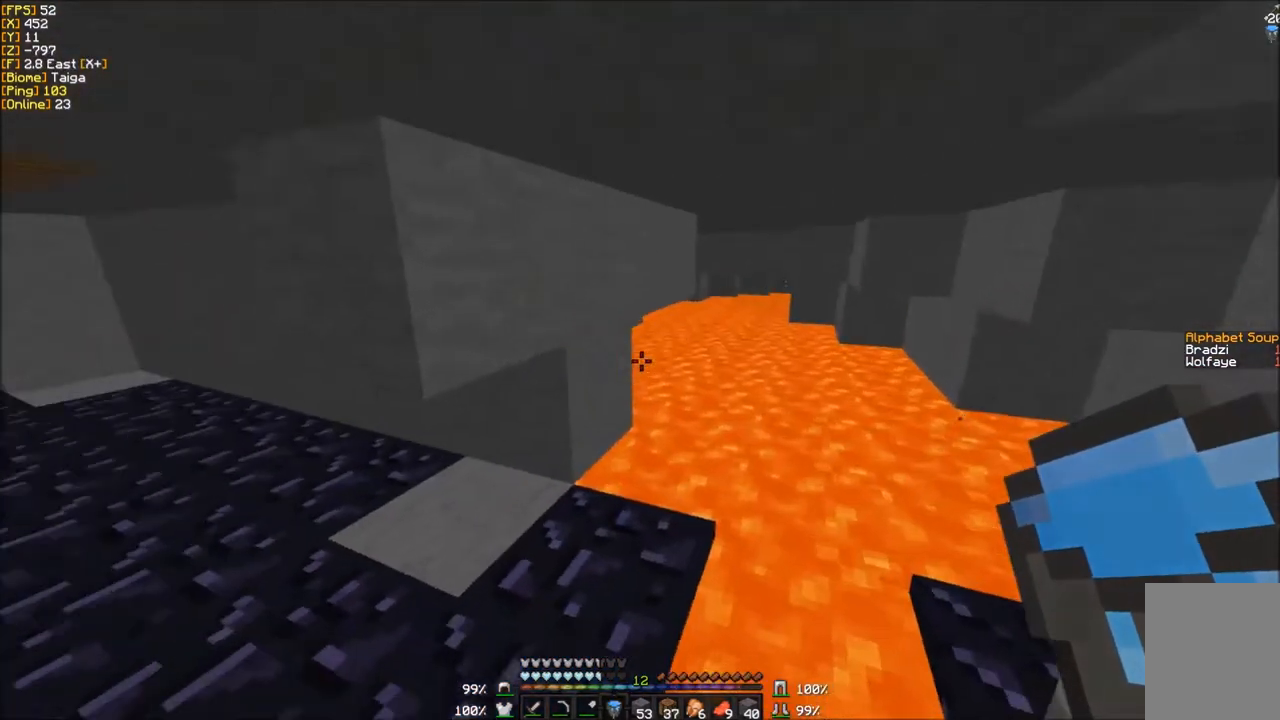
{"keys": ["a"], "mouse": [], "events": [[233, "d", "up"], [233, "mouse_right", "down"], [367, "a", "down"], [367, "w", "up"], [433, "mouse_right", "up"]]}
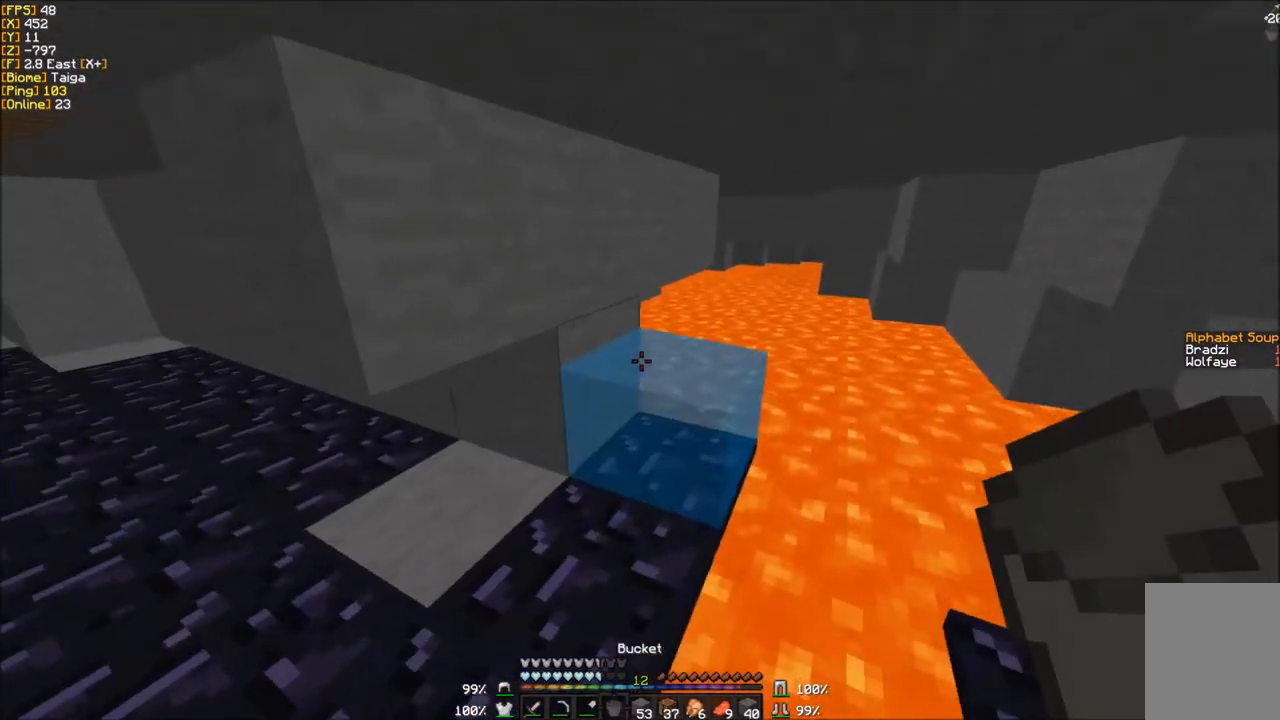
{"keys": [], "mouse": ["right"], "events": [[234, "a", "up"], [334, "mouse_right", "down"]]}
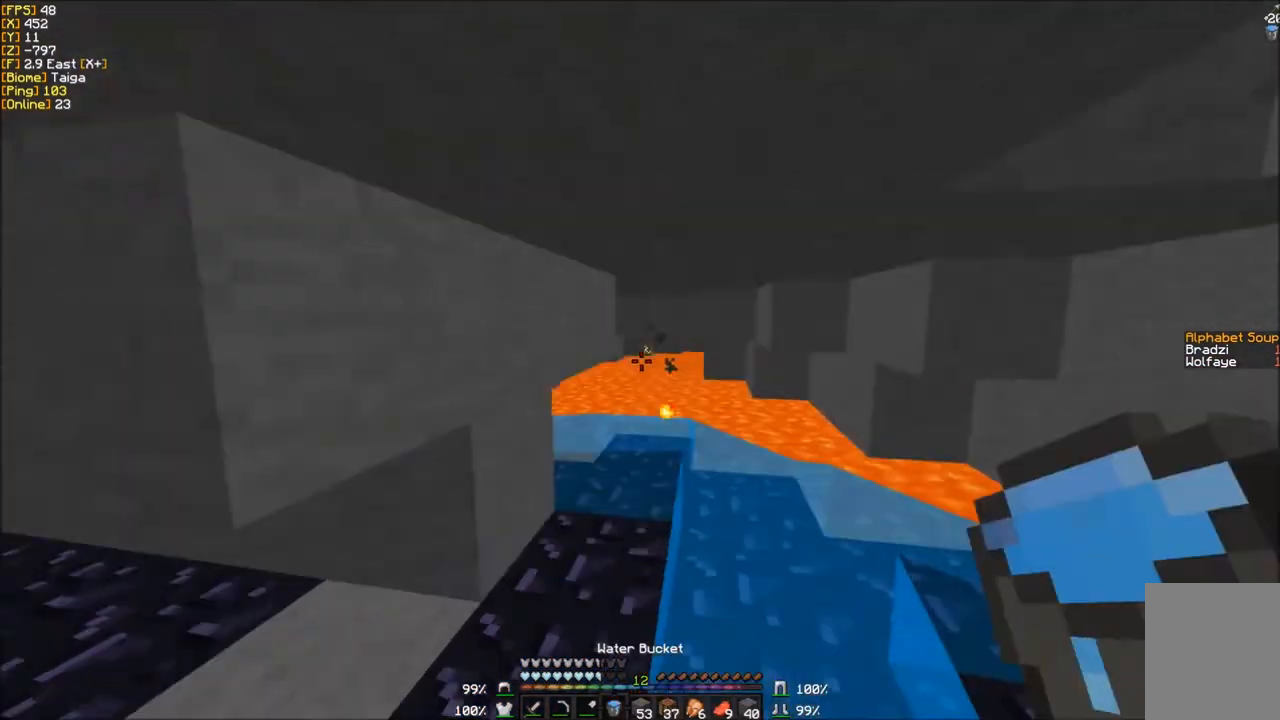
{"keys": [], "mouse": [], "events": [[100, "mouse_right", "up"]]}
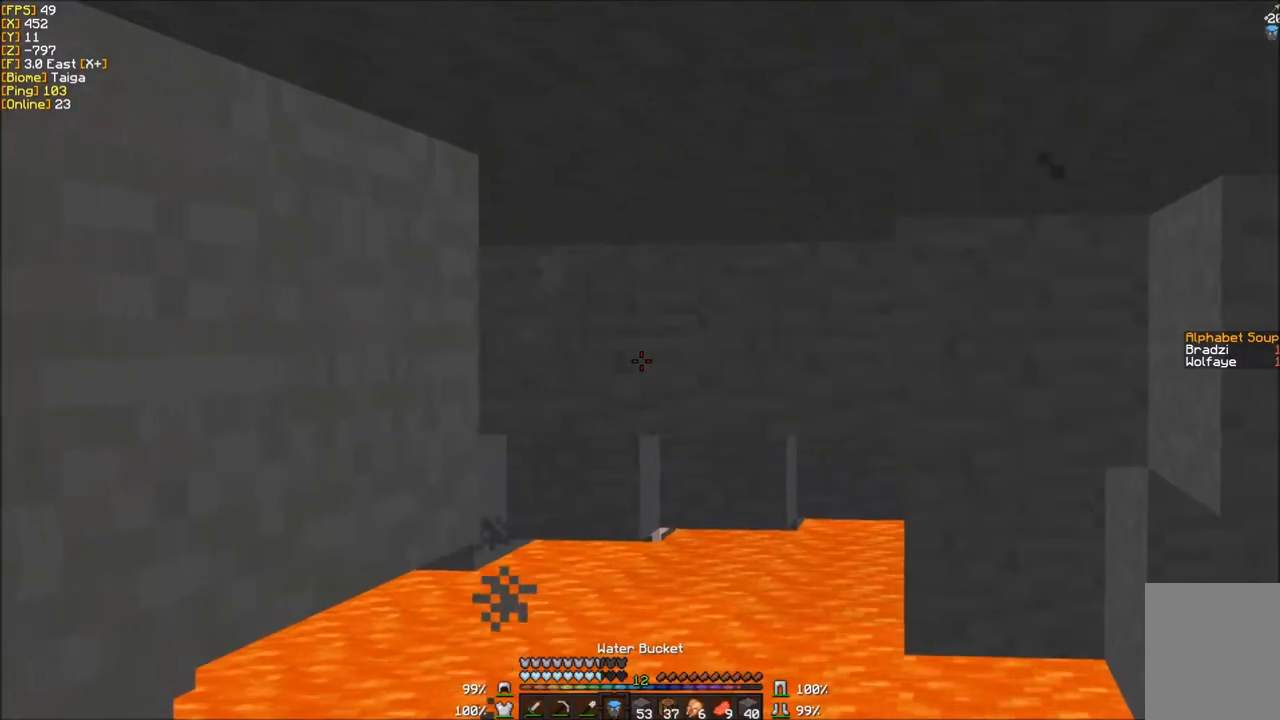
{"keys": ["w"], "mouse": [], "events": [[300, "w", "down"]]}
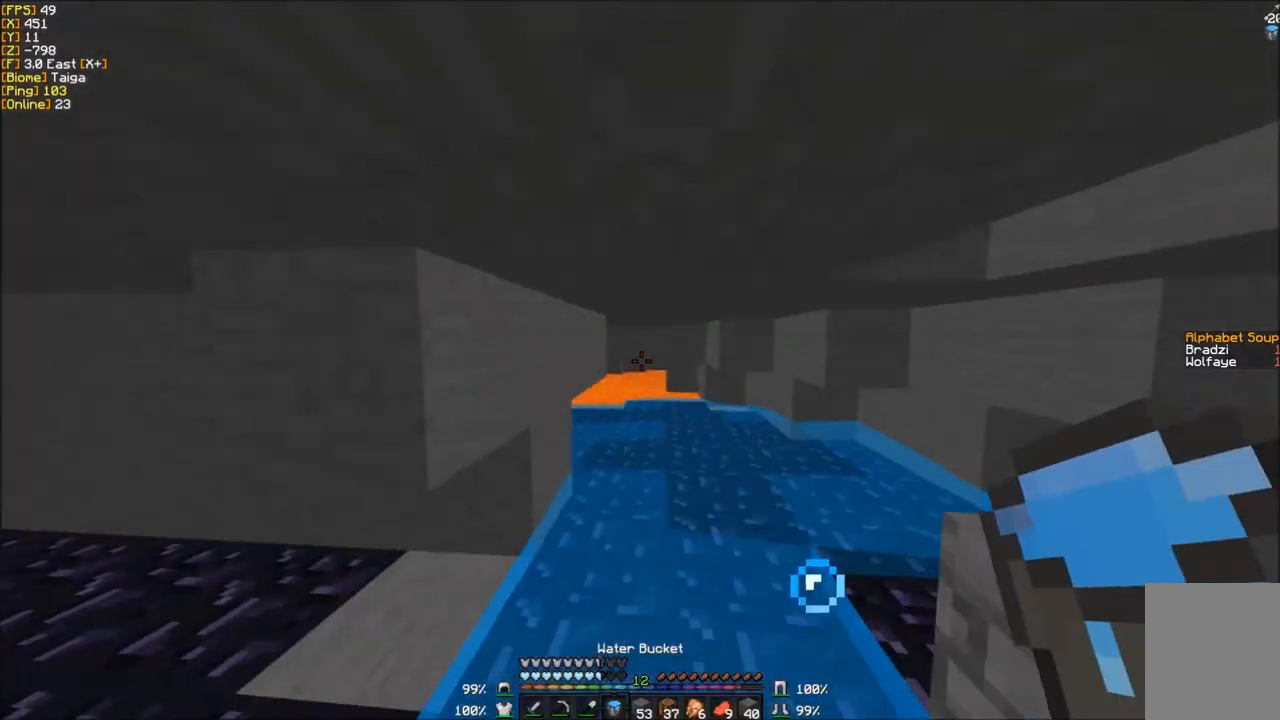
{"keys": ["w"], "mouse": [], "events": []}
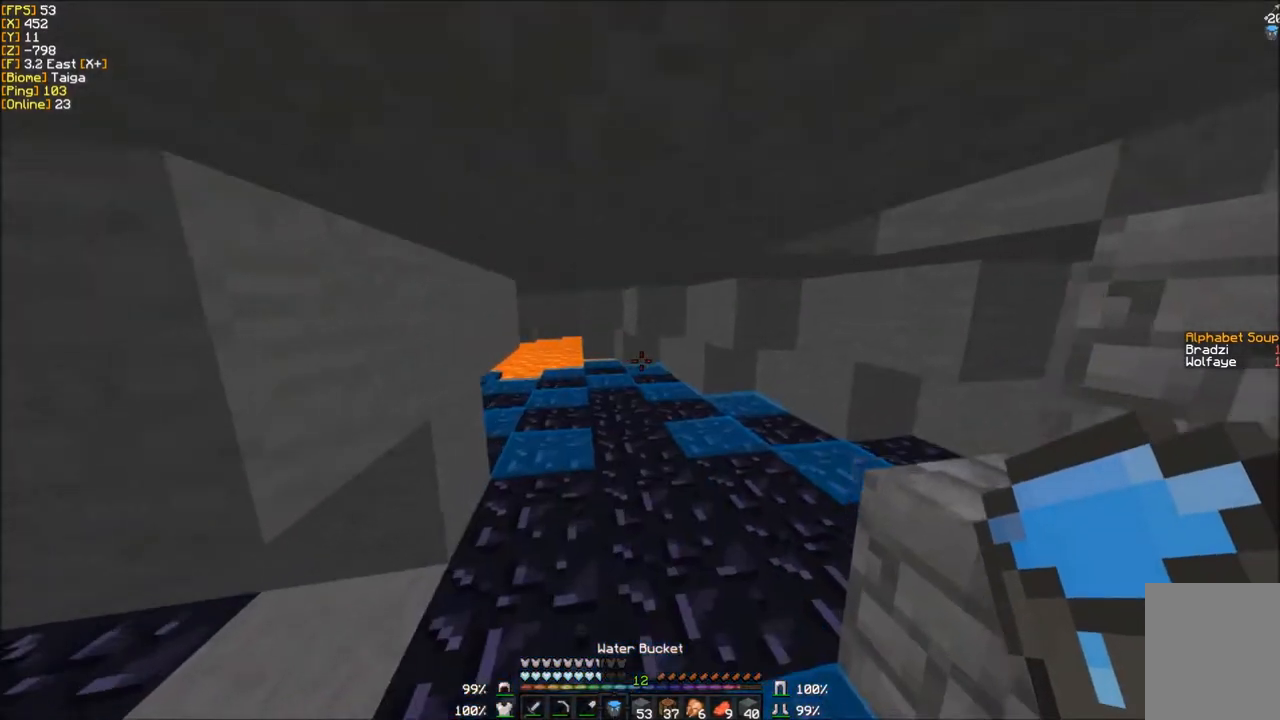
{"keys": ["d", "w"], "mouse": [], "events": [[33, "d", "down"]]}
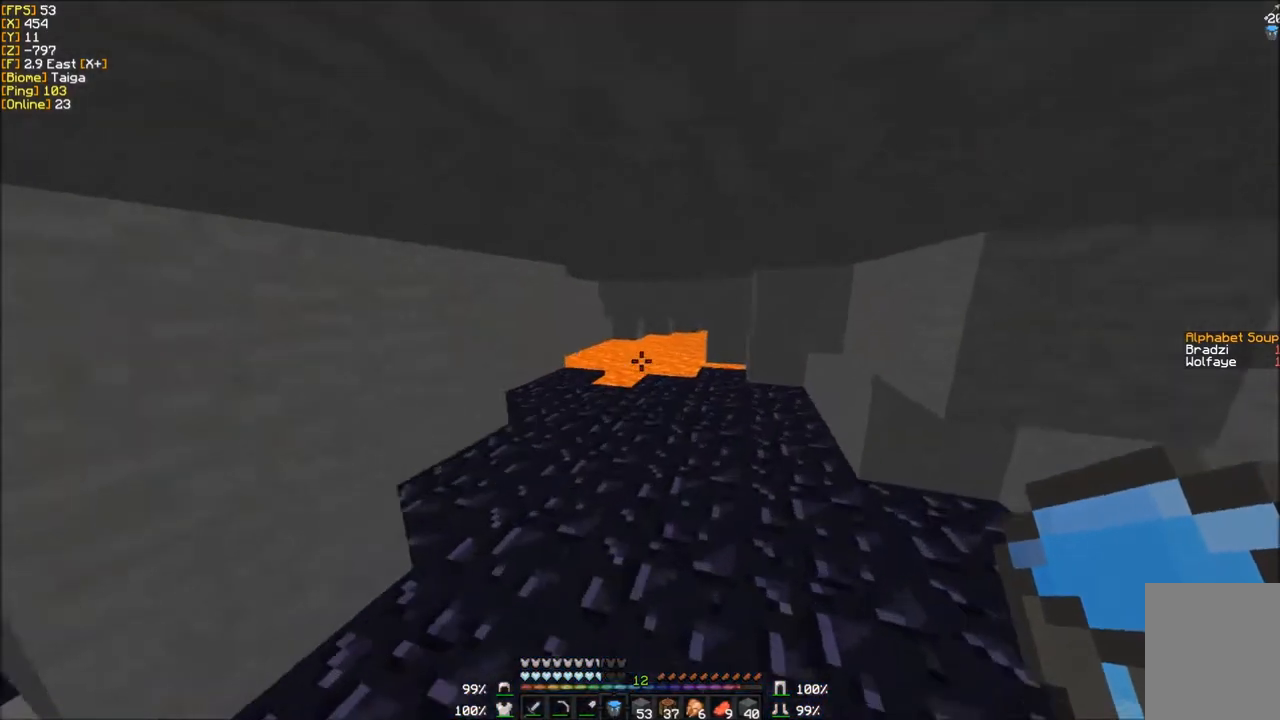
{"keys": ["w"], "mouse": [], "events": [[166, "d", "up"]]}
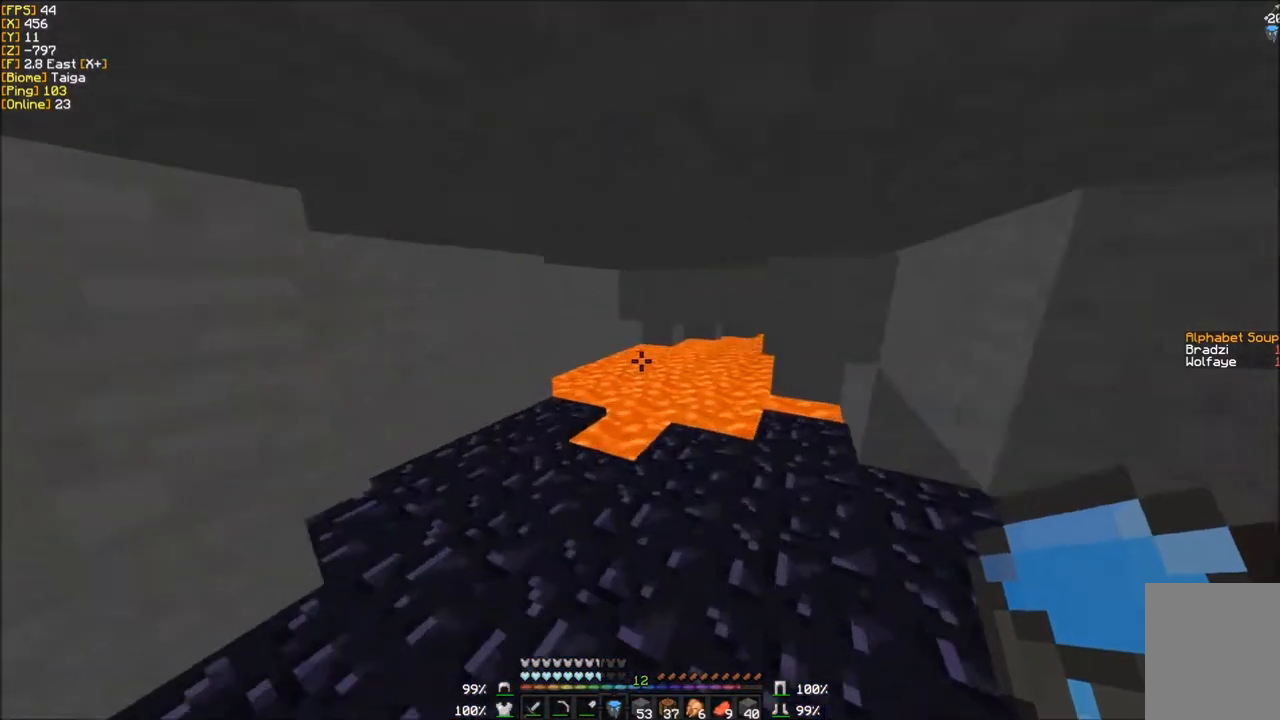
{"keys": ["a", "w"], "mouse": [], "events": [[400, "a", "down"]]}
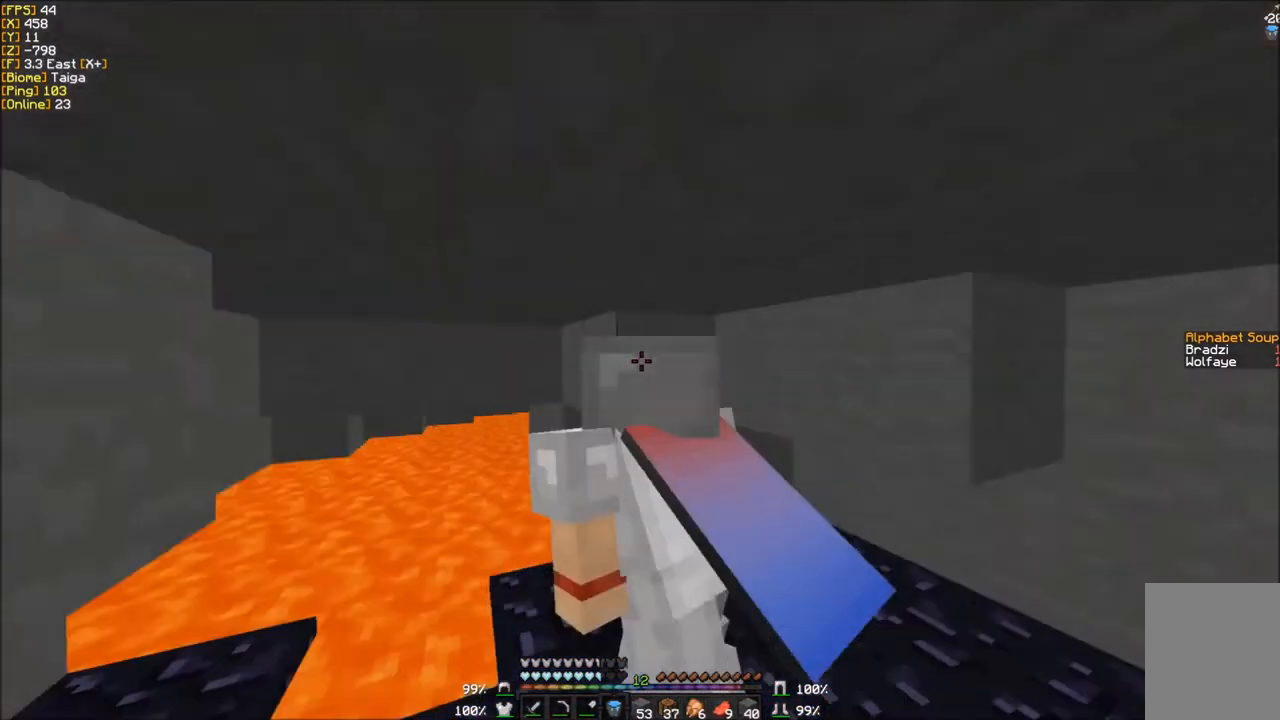
{"keys": ["a"], "mouse": [], "events": [[300, "w", "up"]]}
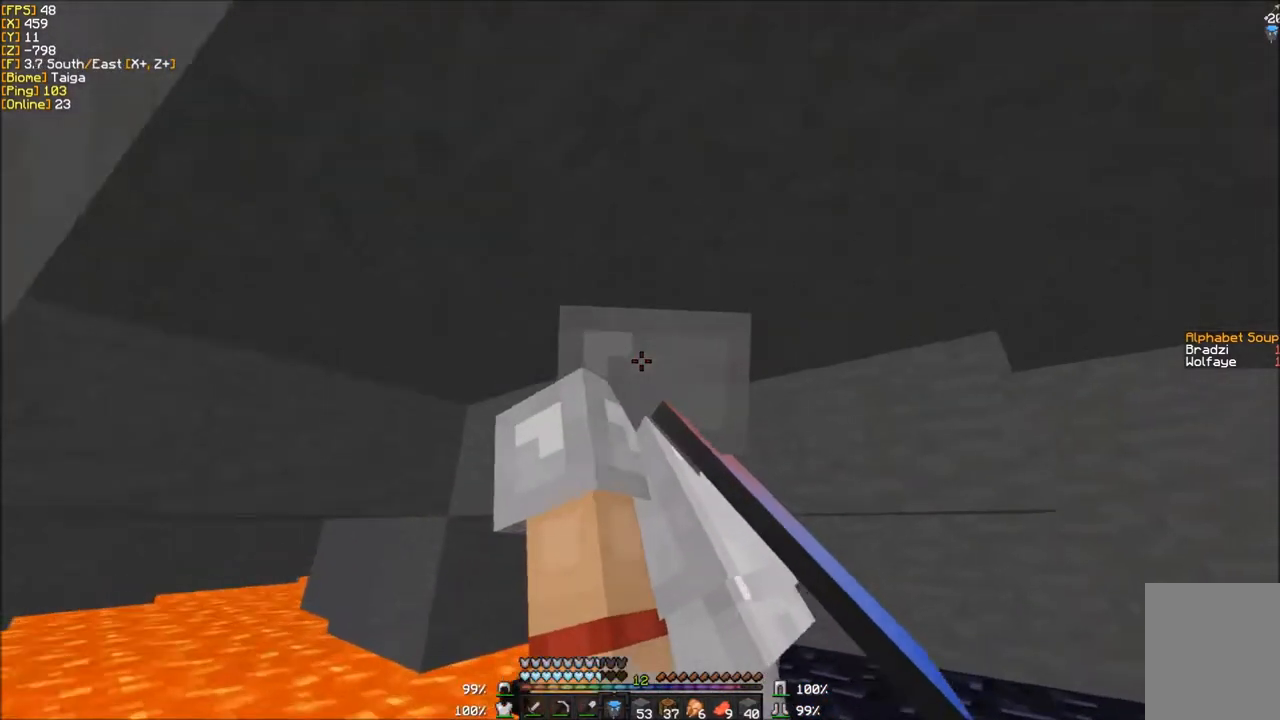
{"keys": ["a"], "mouse": [], "events": []}
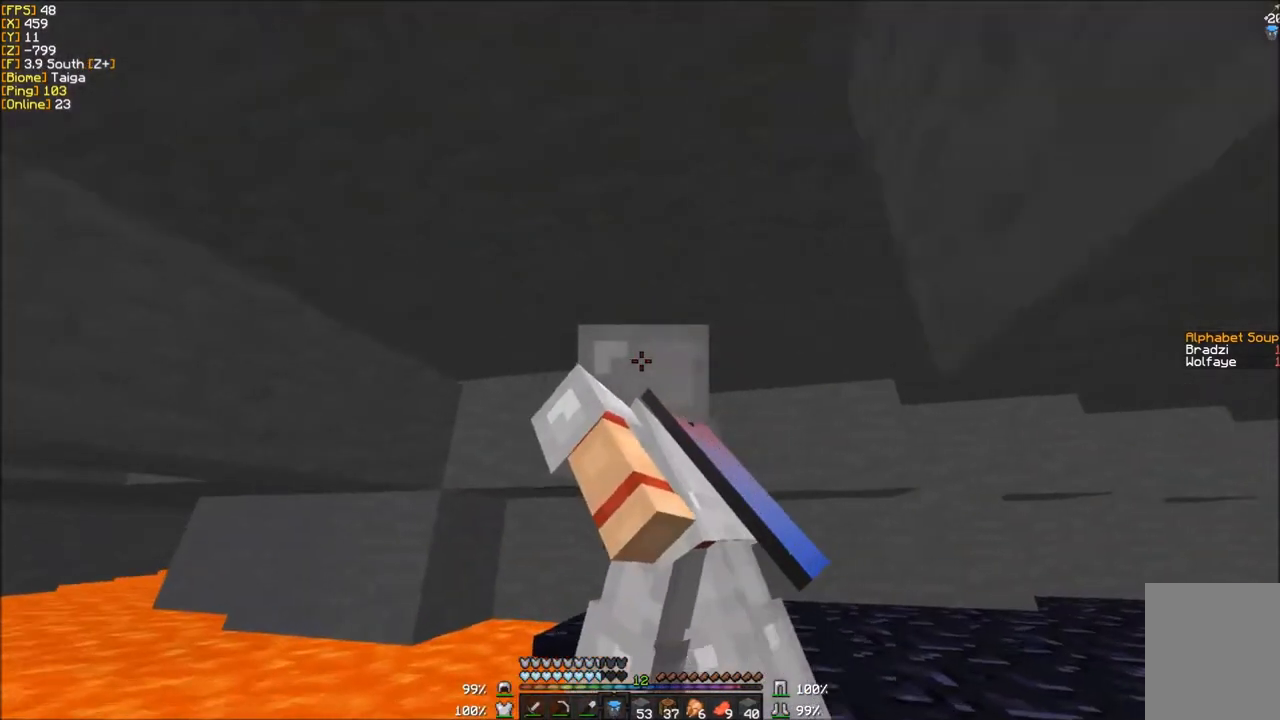
{"keys": ["a"], "mouse": [], "events": []}
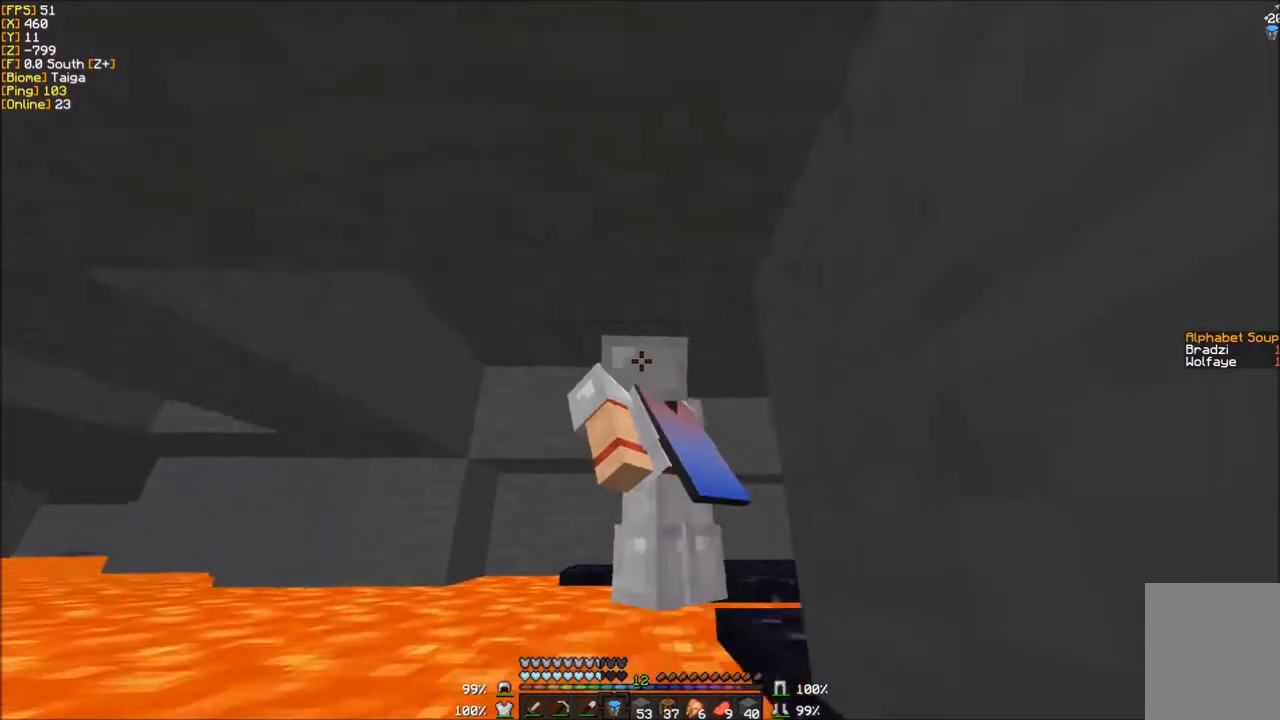
{"keys": [], "mouse": [], "events": [[300, "a", "up"]]}